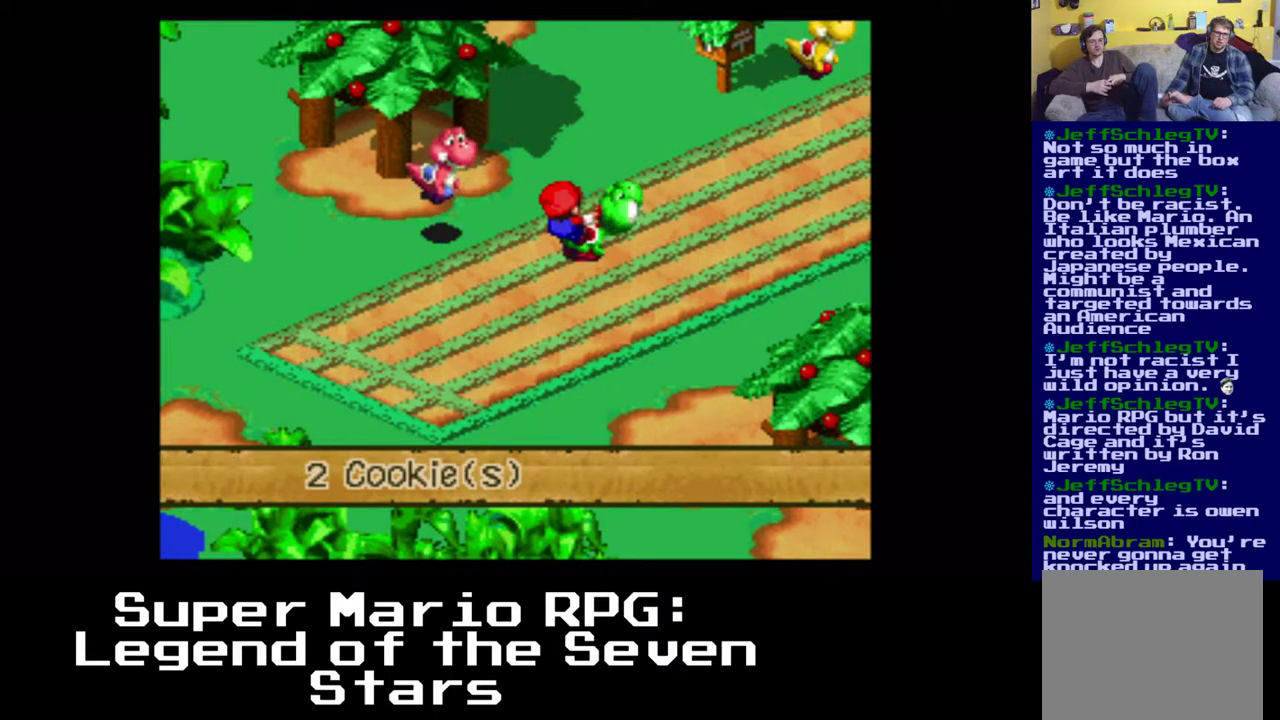
Gameplay with a controller (Xbox layout); each line is a JSON object with the inputs held at the frame after it. "events" lists button and stick changes between this image and that frame as [ms after this image, input, new state], when the widget could be followed in between. Not read: left_stick right_stick.
{"buttons": [], "events": [[150, "B", "down"], [183, "A", "up"], [317, "B", "up"], [350, "A", "down"], [500, "A", "up"]]}
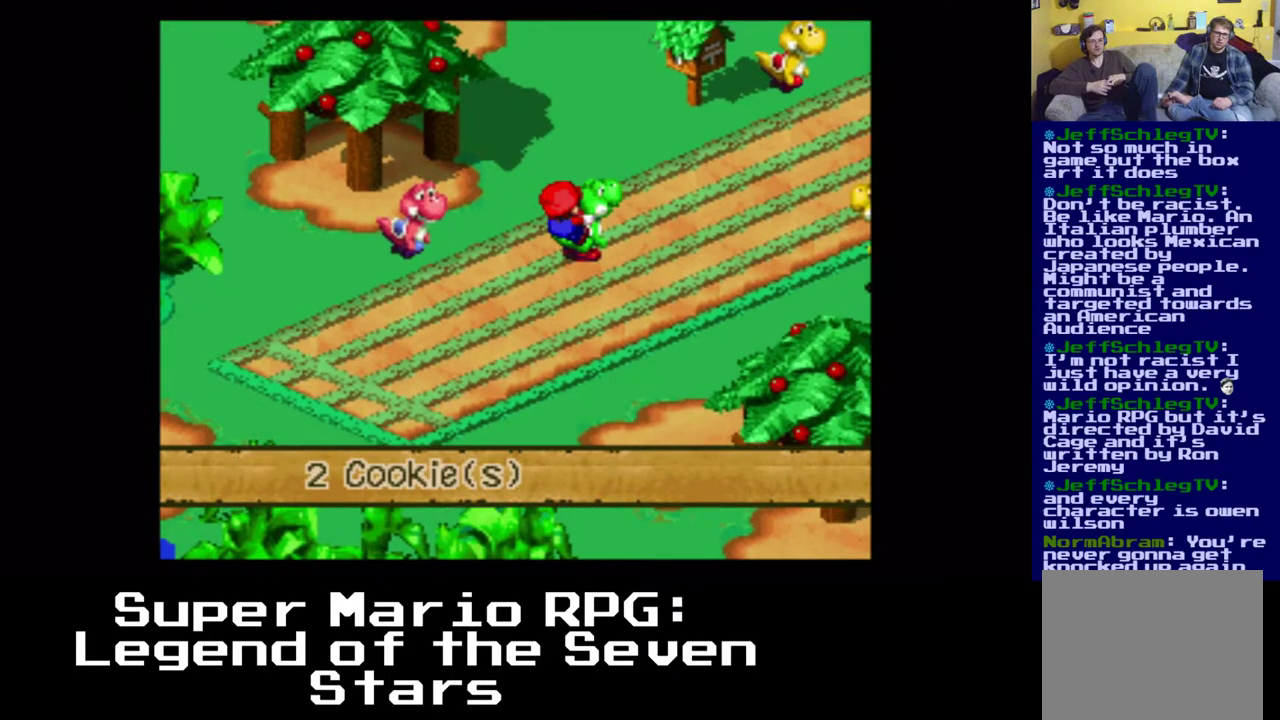
{"buttons": [], "events": [[83, "A", "down"], [267, "A", "up"], [350, "B", "down"], [450, "B", "up"]]}
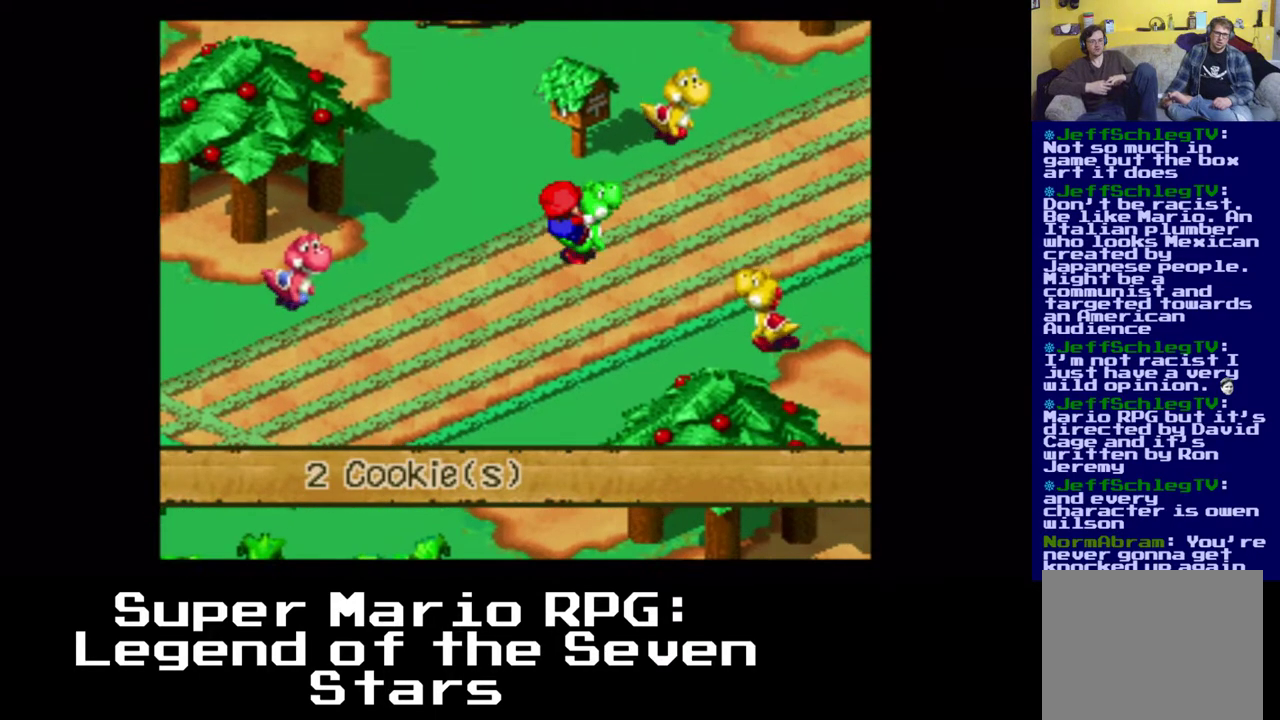
{"buttons": ["A"], "events": [[33, "A", "down"], [133, "A", "up"], [217, "B", "down"], [317, "B", "up"], [417, "A", "down"]]}
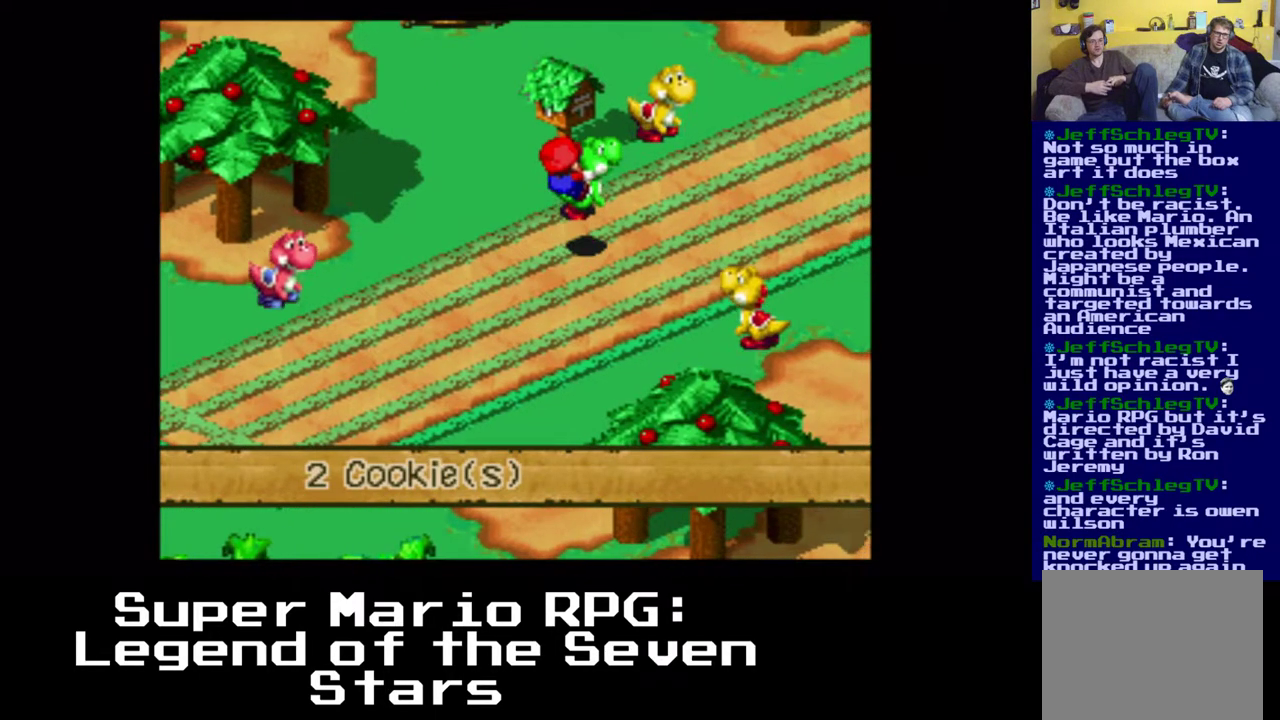
{"buttons": ["A"], "events": [[33, "A", "up"], [117, "B", "down"], [233, "B", "up"], [367, "A", "down"]]}
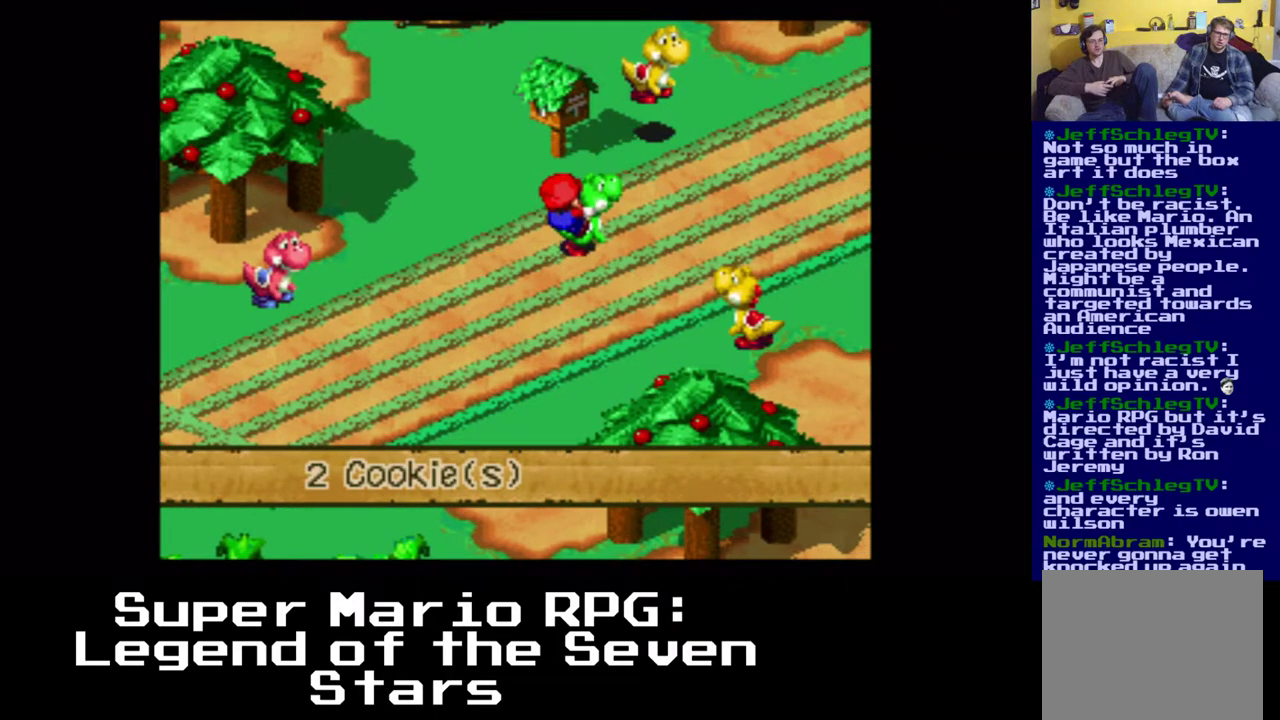
{"buttons": ["A"], "events": [[17, "A", "up"], [183, "B", "down"], [350, "B", "up"], [500, "A", "down"]]}
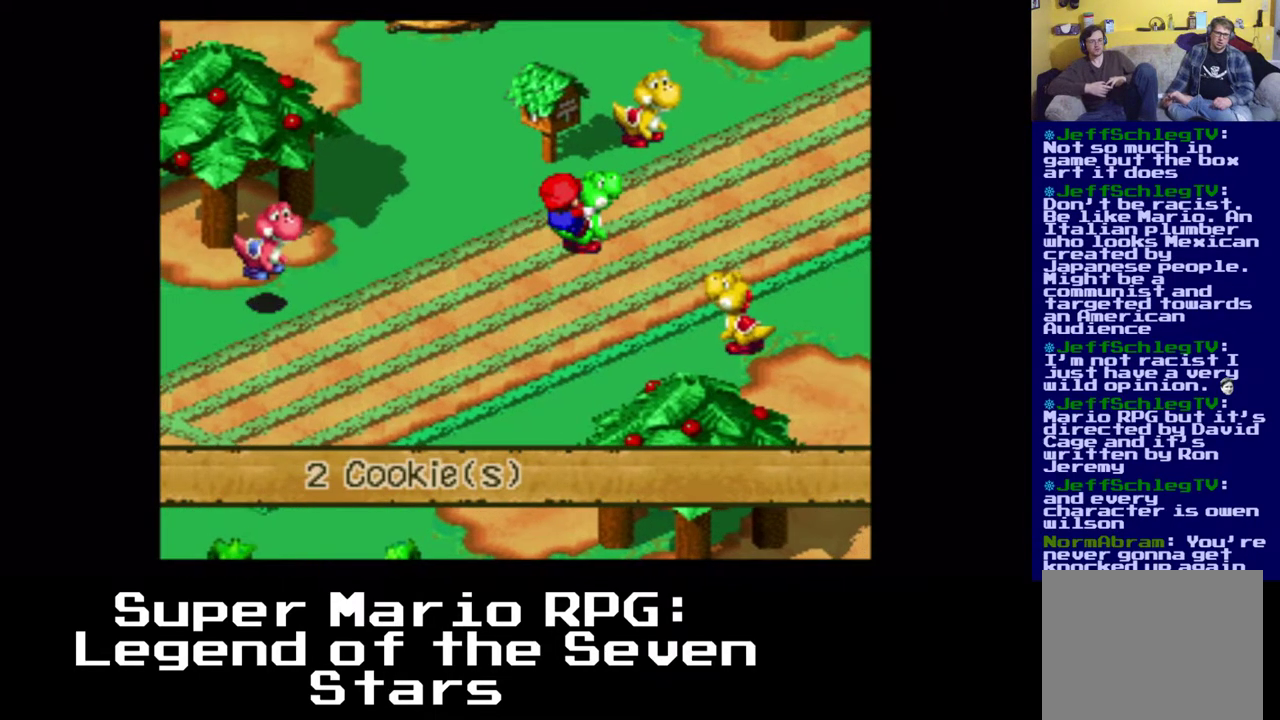
{"buttons": [], "events": [[150, "A", "up"], [317, "B", "down"], [483, "B", "up"]]}
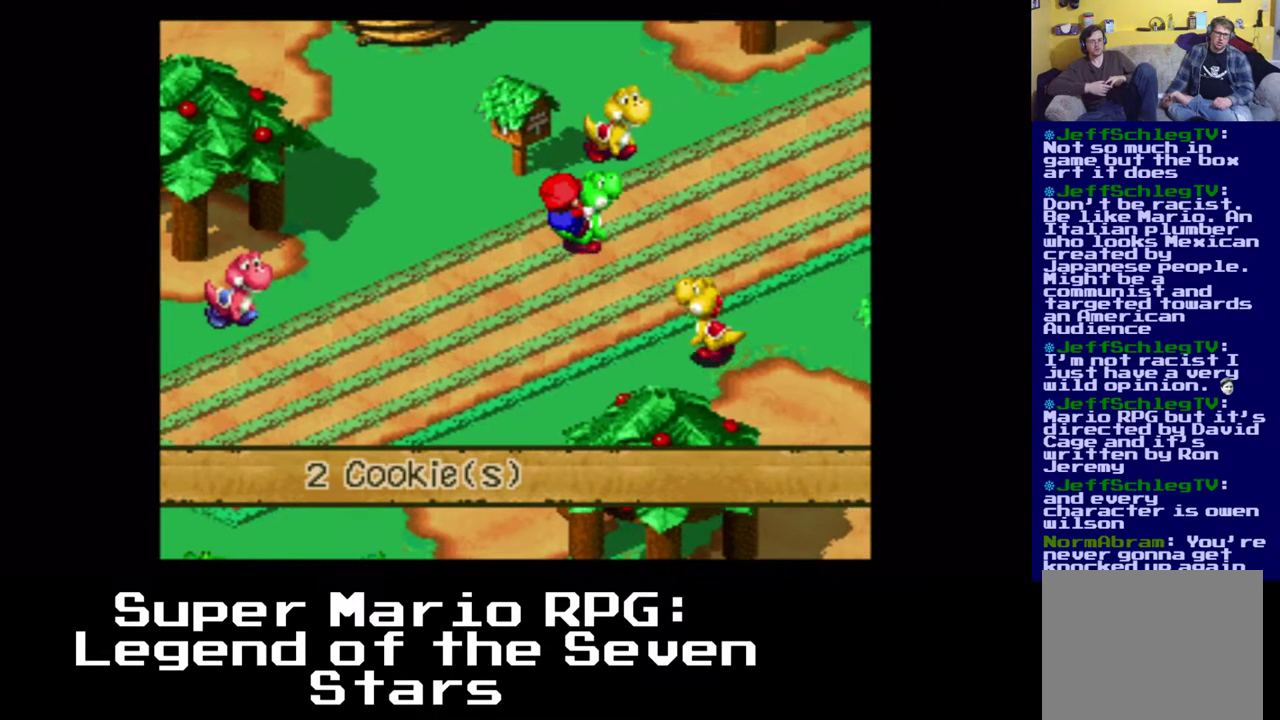
{"buttons": ["X"], "events": [[100, "A", "down"], [283, "A", "up"], [433, "X", "down"]]}
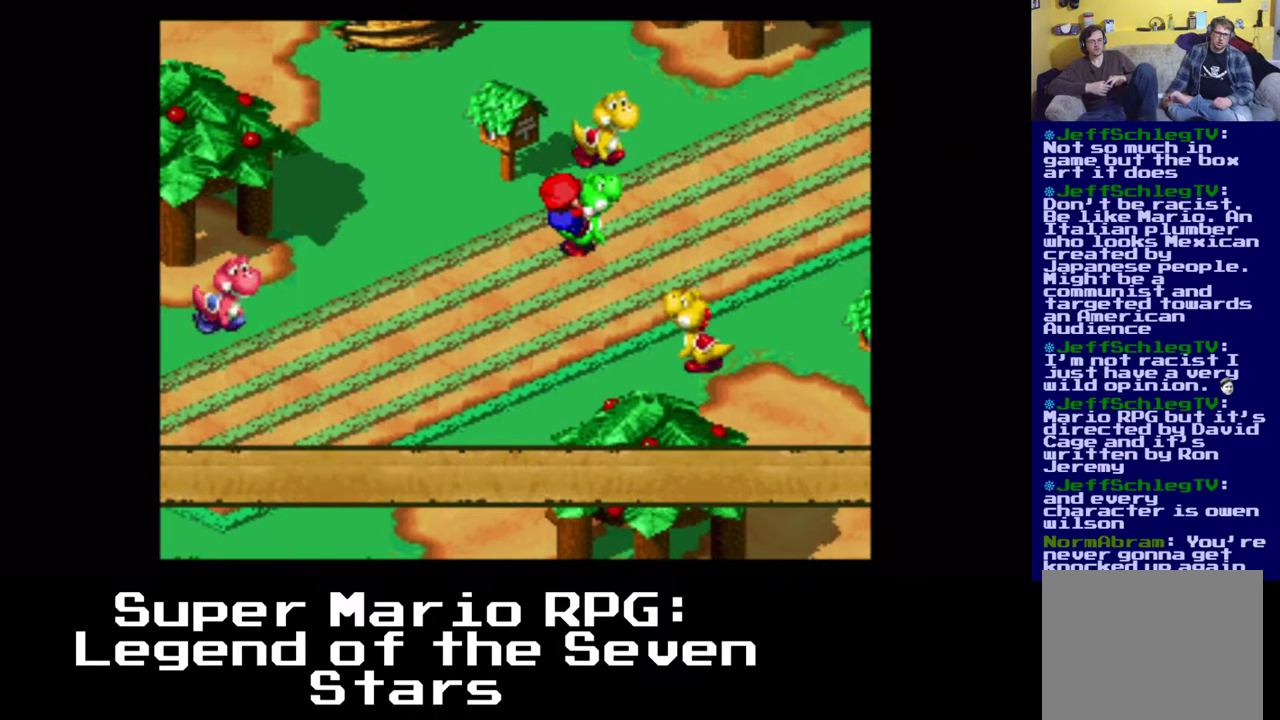
{"buttons": [], "events": [[83, "X", "up"], [100, "A", "down"], [267, "A", "up"], [333, "B", "down"], [500, "B", "up"]]}
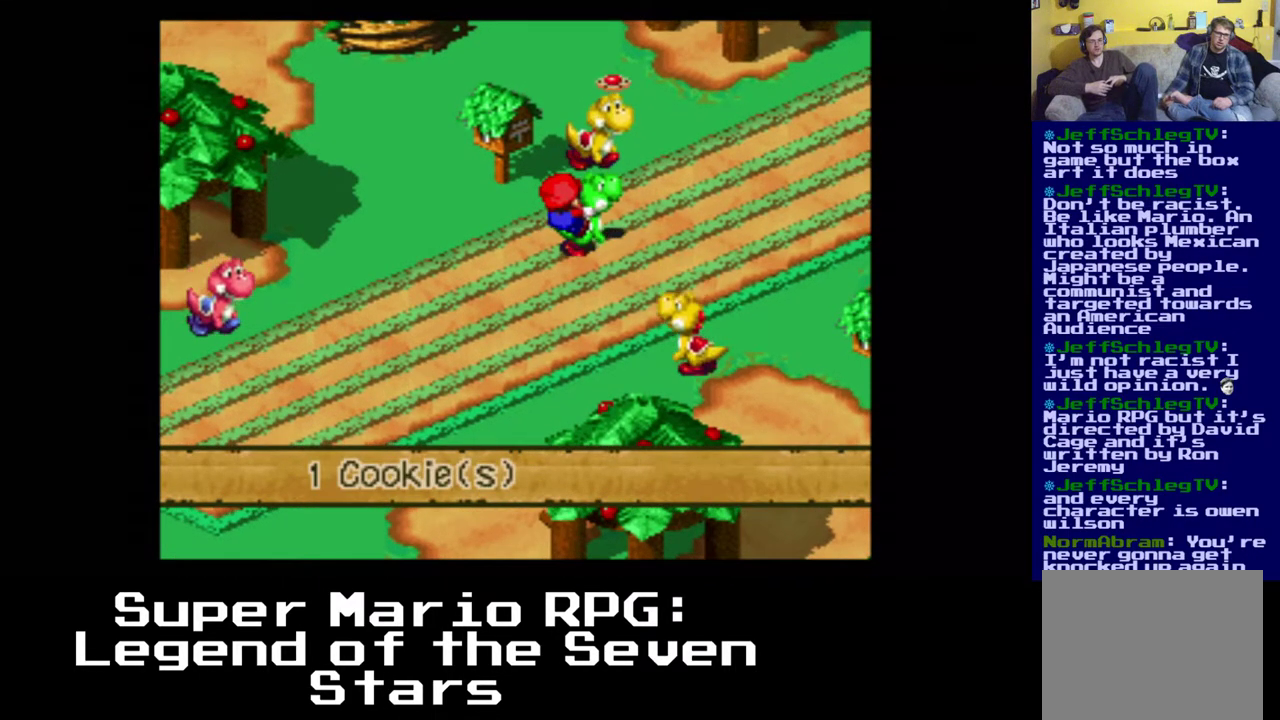
{"buttons": ["B"], "events": [[117, "A", "down"], [300, "A", "up"], [450, "B", "down"]]}
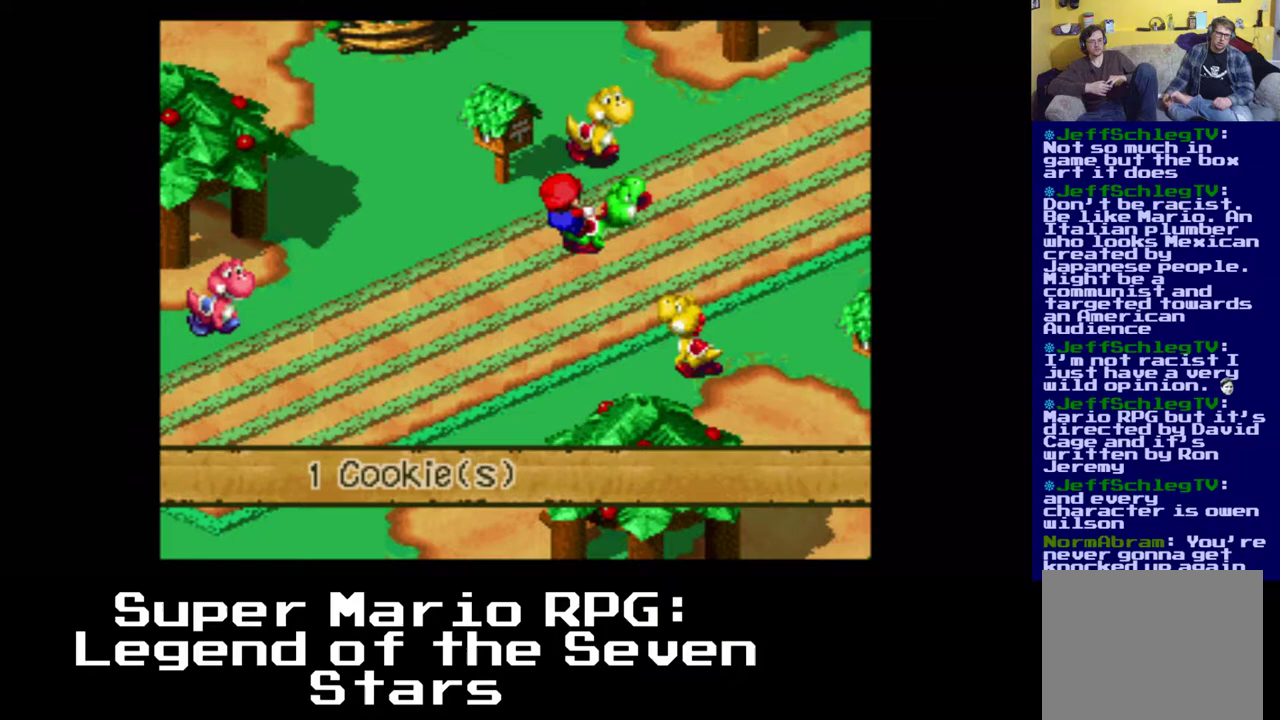
{"buttons": [], "events": [[167, "B", "up"], [283, "A", "down"], [483, "A", "up"]]}
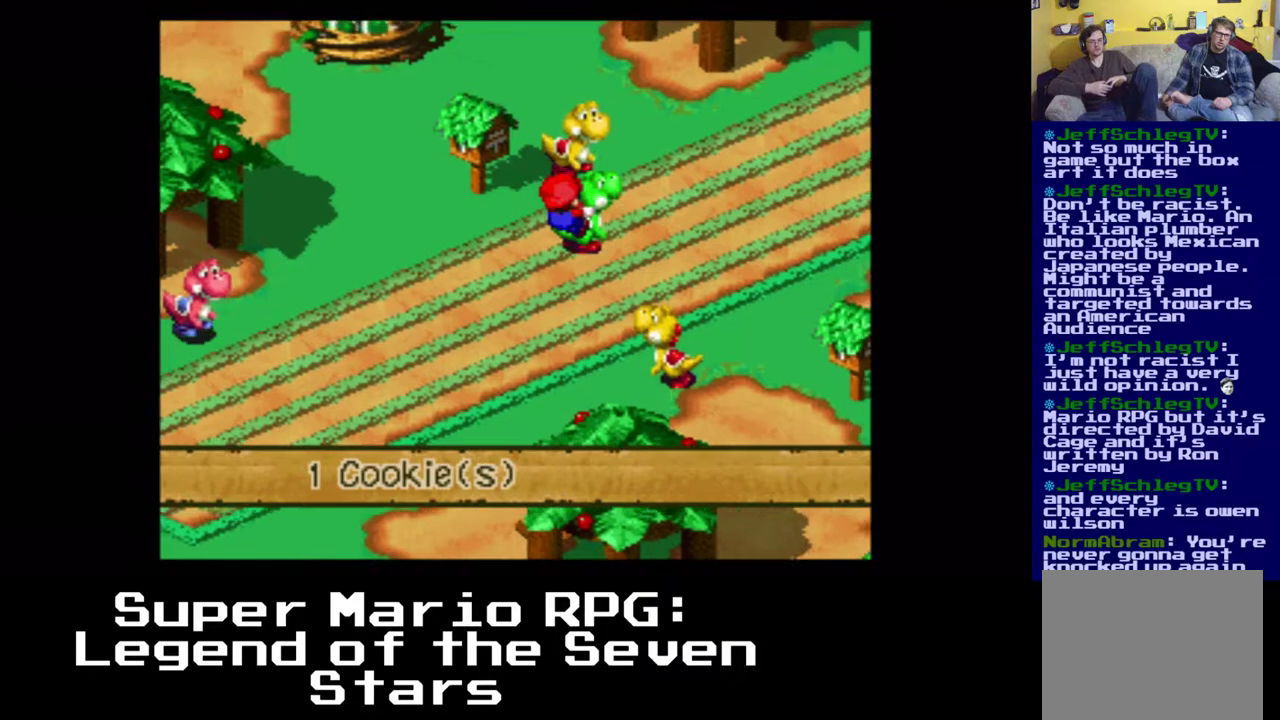
{"buttons": ["A"], "events": [[67, "B", "down"], [267, "B", "up"], [367, "A", "down"]]}
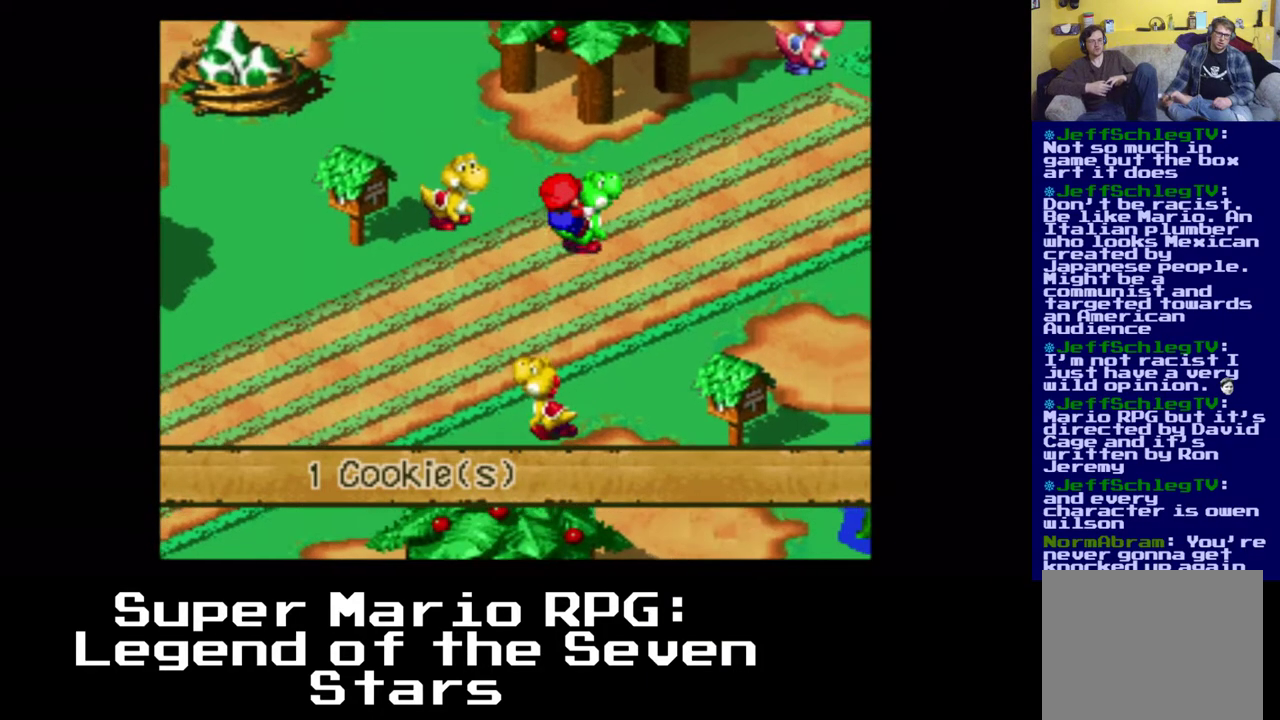
{"buttons": ["A"], "events": [[67, "A", "up"], [183, "B", "down"], [350, "B", "up"], [467, "A", "down"]]}
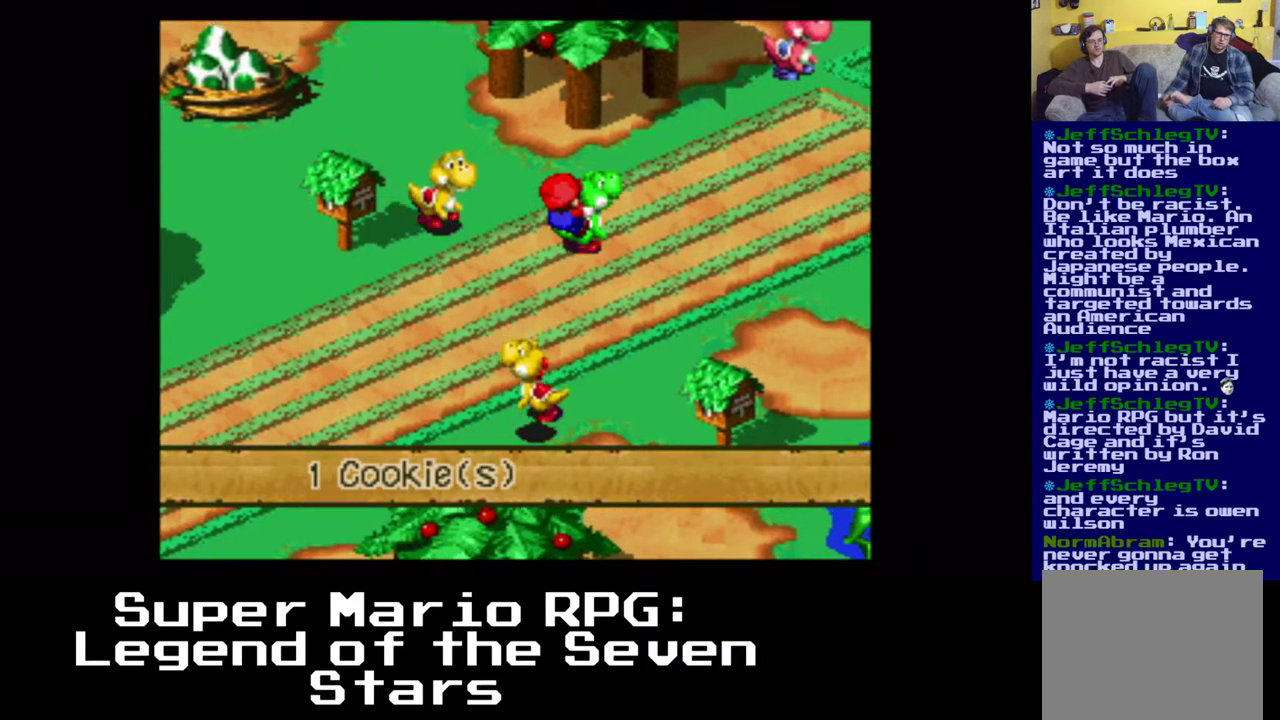
{"buttons": ["B"], "events": [[150, "A", "up"], [333, "B", "down"]]}
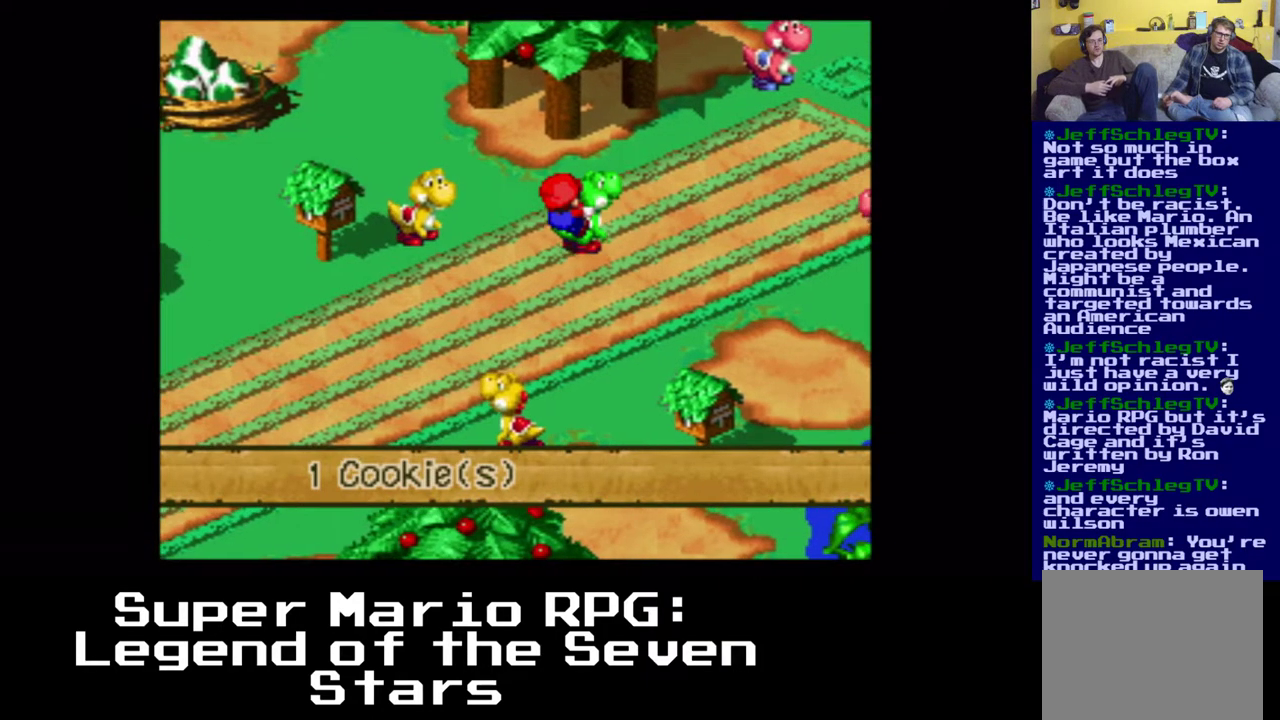
{"buttons": [], "events": [[50, "B", "up"], [200, "A", "down"], [417, "A", "up"]]}
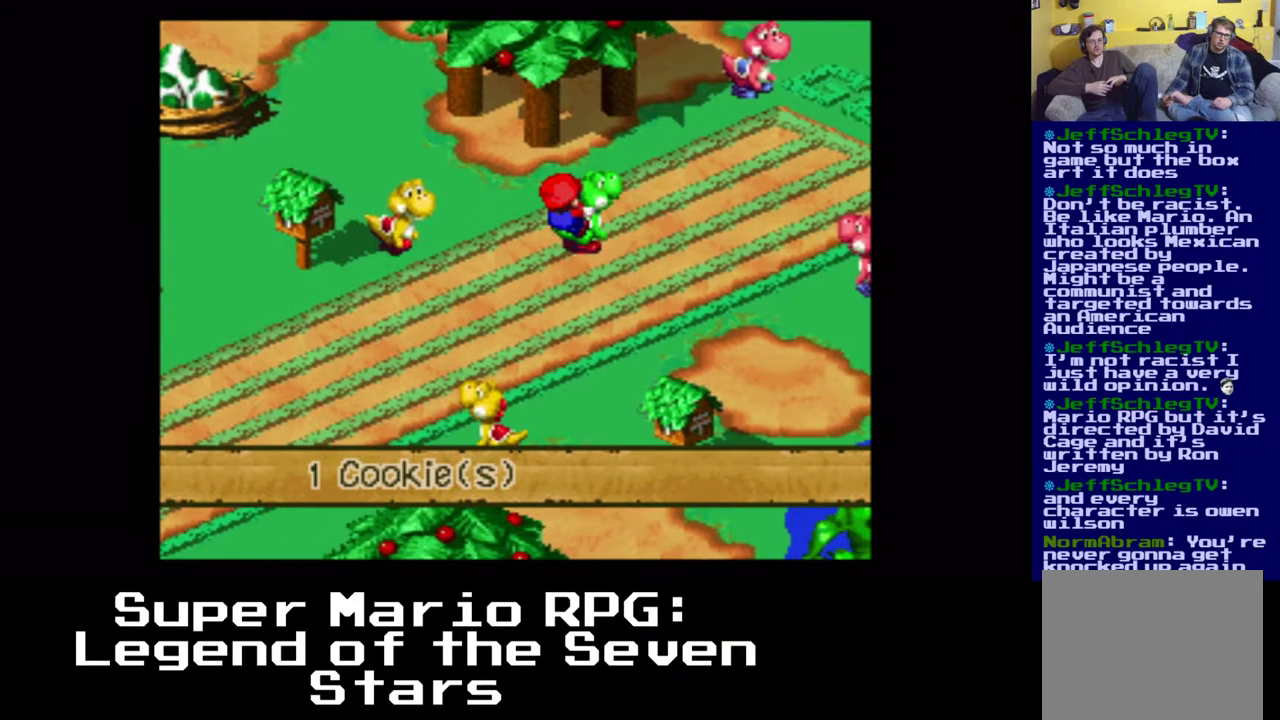
{"buttons": ["A"], "events": [[50, "B", "down"], [250, "B", "up"], [383, "A", "down"]]}
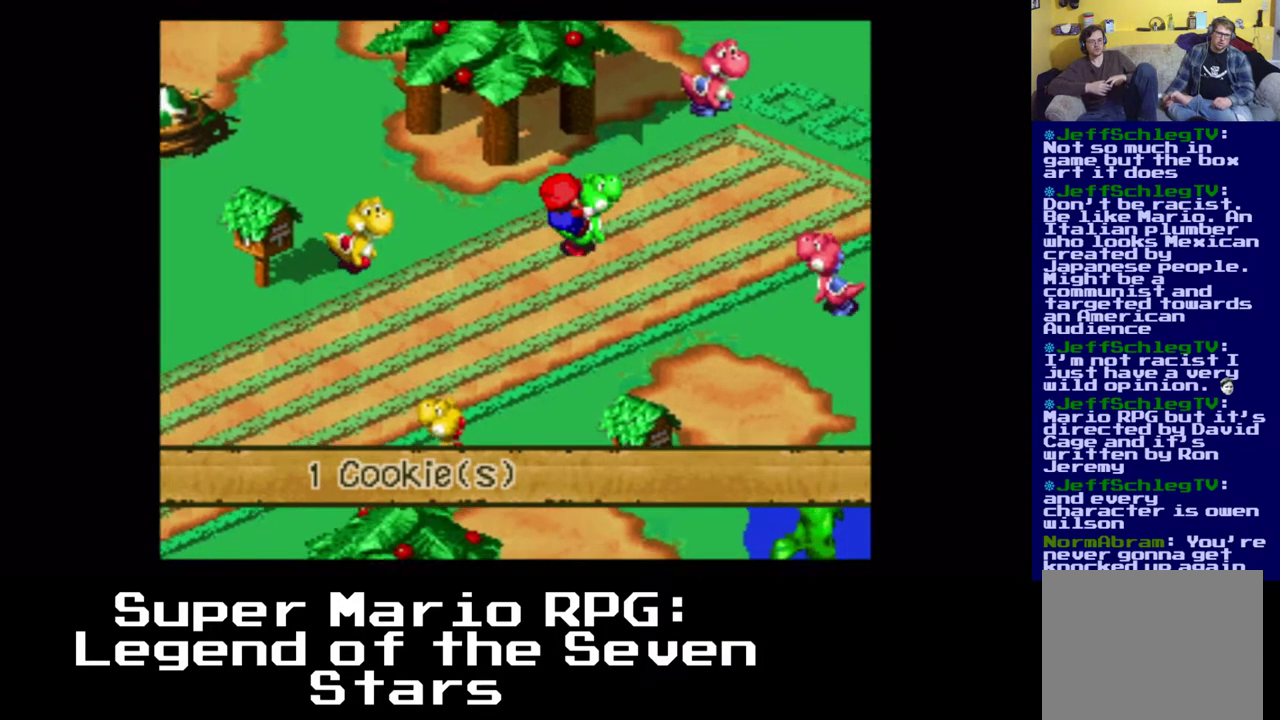
{"buttons": ["A"], "events": [[100, "A", "up"], [233, "B", "down"], [400, "B", "up"], [500, "A", "down"]]}
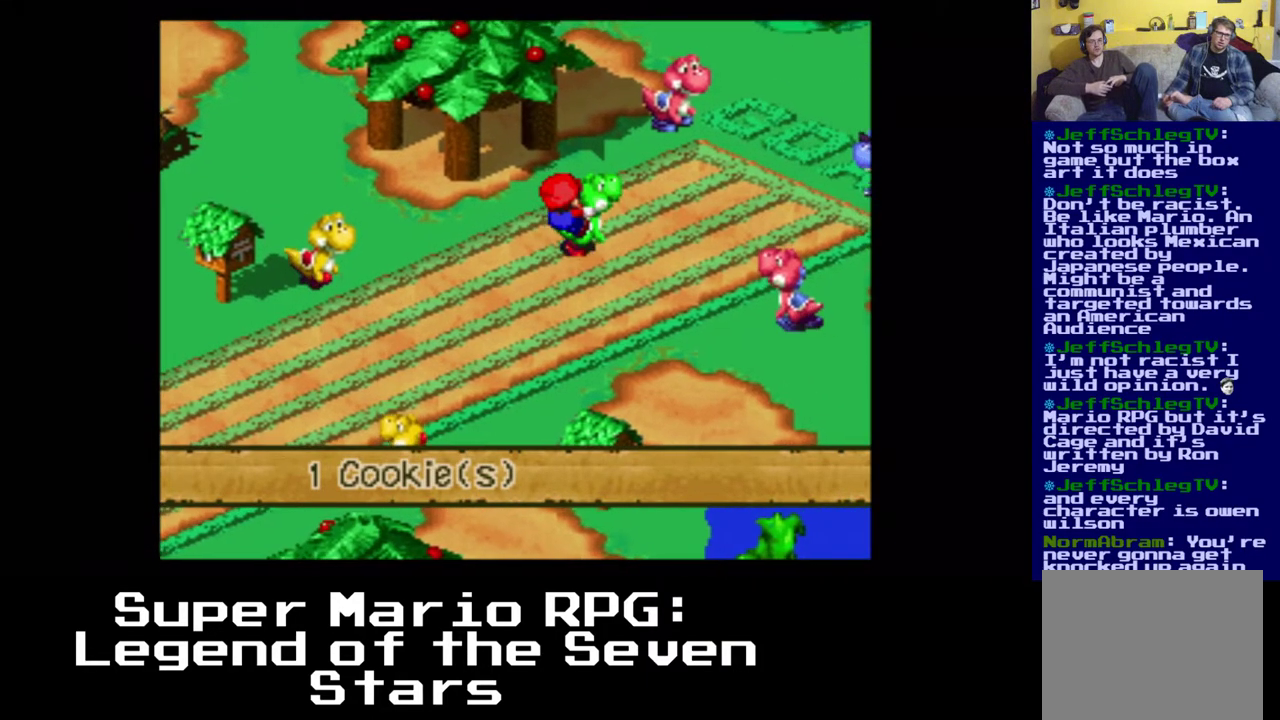
{"buttons": ["X"], "events": [[217, "A", "up"], [283, "B", "down"], [467, "B", "up"], [467, "X", "down"]]}
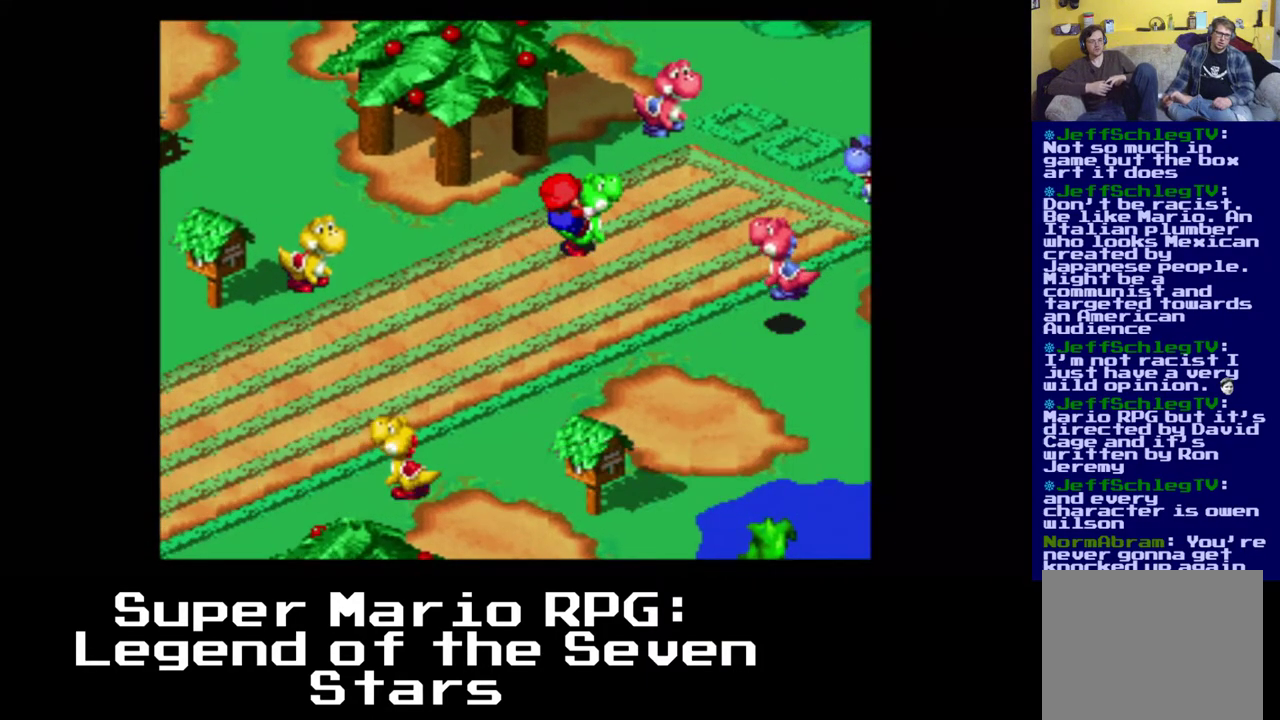
{"buttons": [], "events": [[150, "X", "up"], [250, "A", "down"], [500, "A", "up"]]}
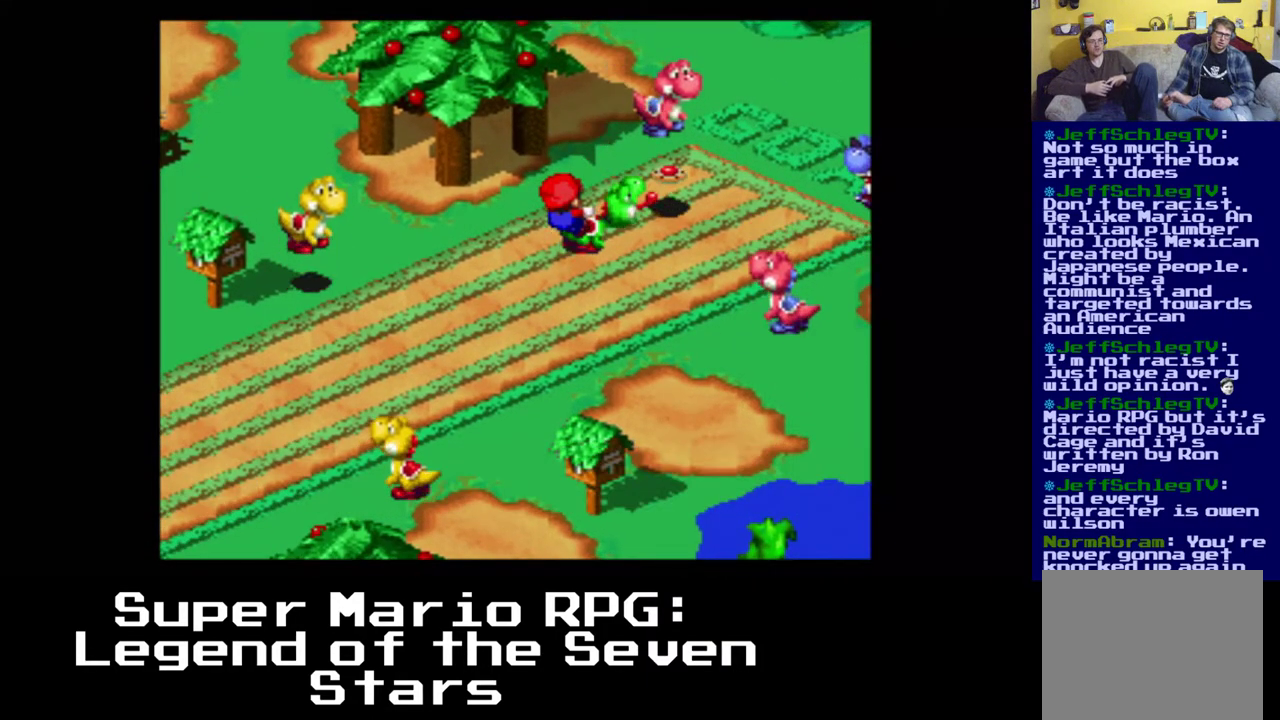
{"buttons": ["A"], "events": [[83, "B", "down"], [300, "B", "up"], [467, "A", "down"]]}
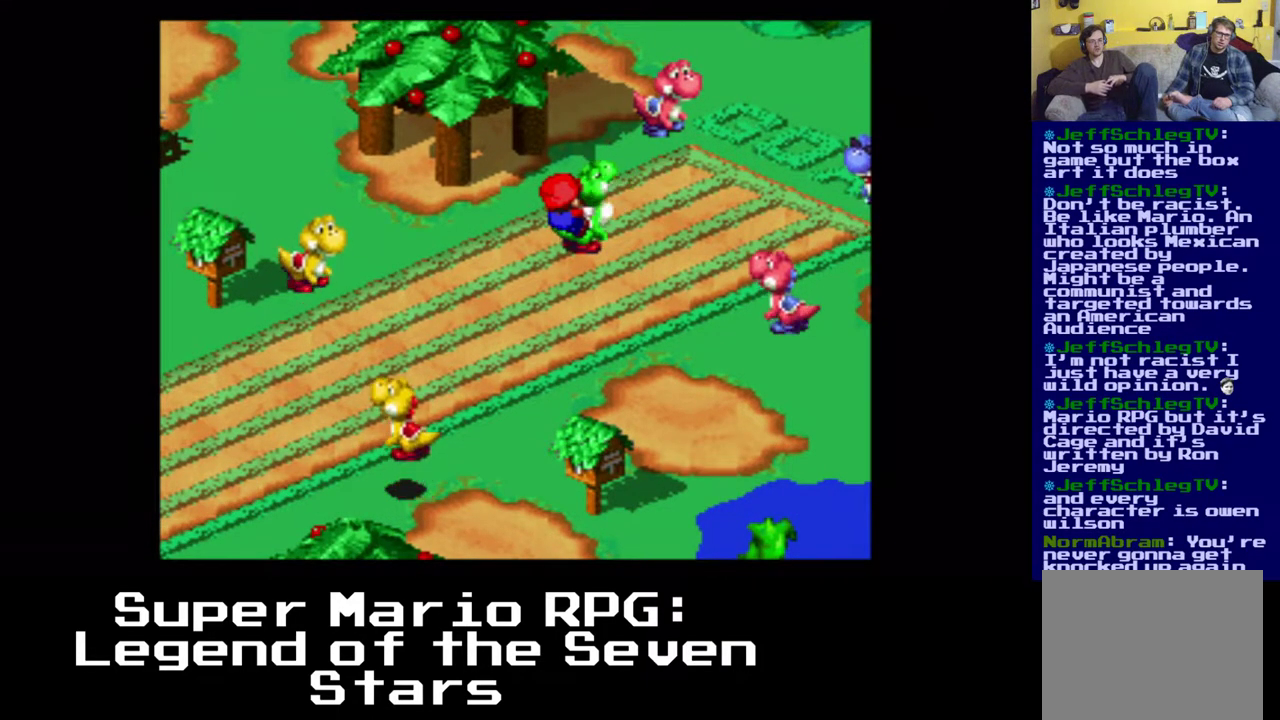
{"buttons": ["B"], "events": [[217, "A", "up"], [350, "B", "down"]]}
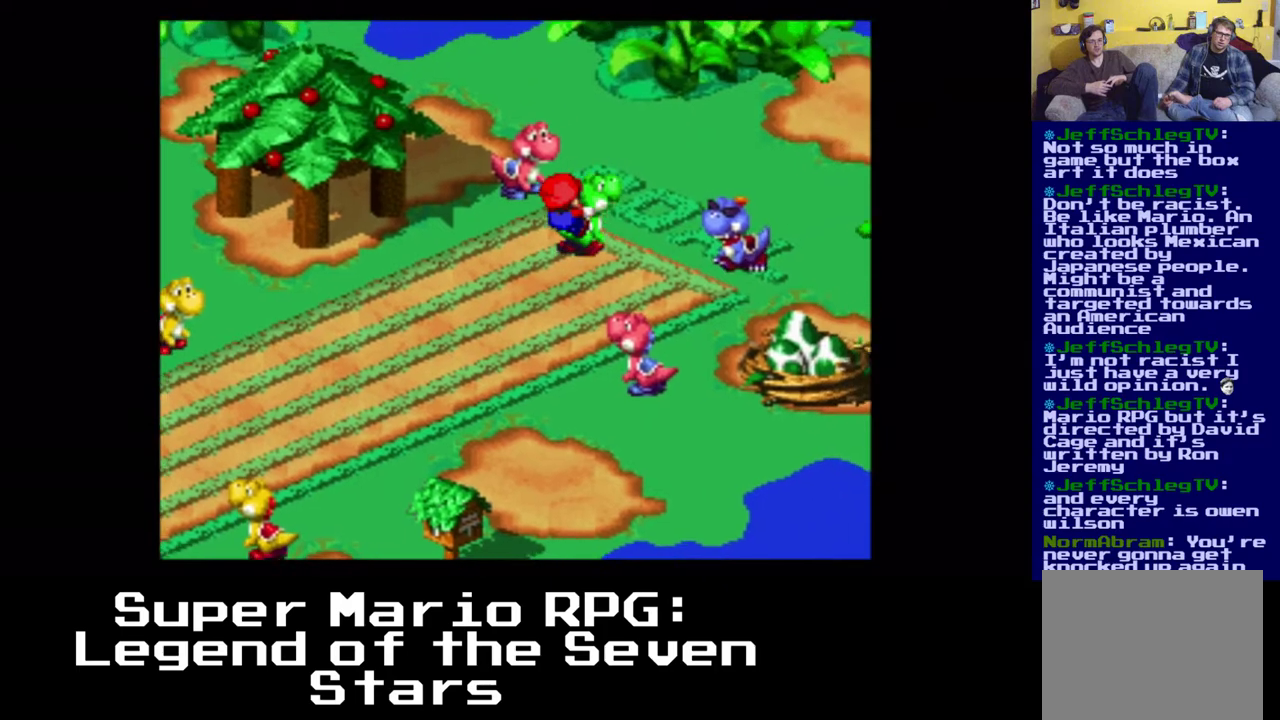
{"buttons": [], "events": [[50, "B", "up"], [217, "A", "down"], [483, "A", "up"]]}
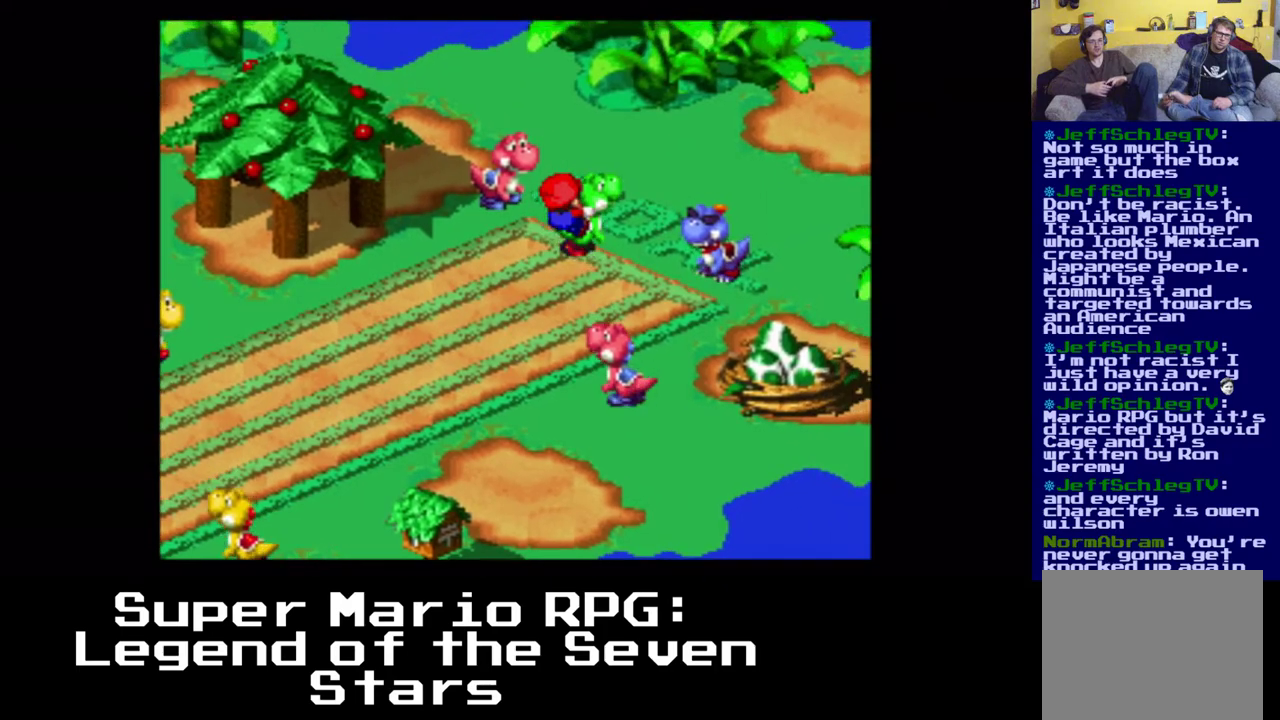
{"buttons": [], "events": [[67, "B", "down"], [283, "B", "up"]]}